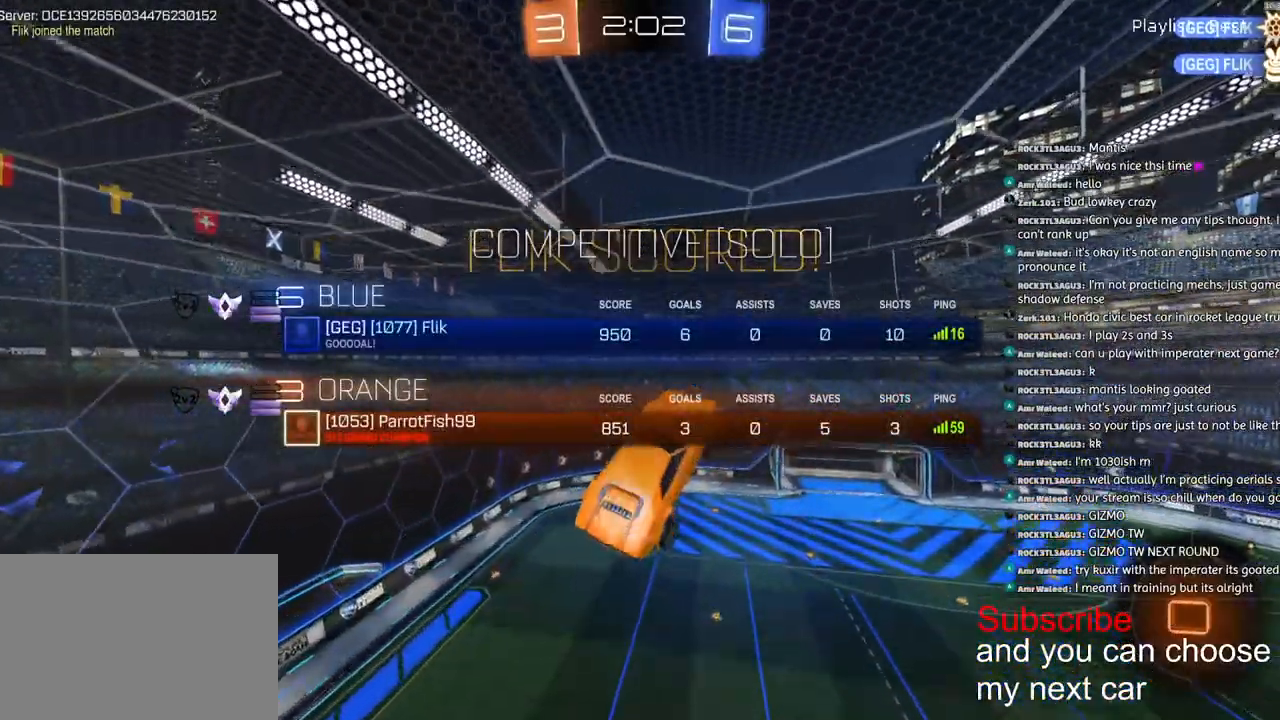
Gameplay with a controller (PlayStation layout); each line is a JSON object with the inputs held at the frame after it. "events" lists button and stick changes between this image and that frame as [ms after this image, input, new state], when the widget could be followed in between.
{"buttons": [], "left_stick": "left", "right_stick": "center", "events": [[50, "CROSS", "down"], [83, "right_stick", "center"], [167, "CROSS", "up"], [250, "CROSS", "down"], [317, "CROSS", "up"], [350, "R1", "up"], [417, "CROSS", "down"], [467, "CROSS", "up"], [467, "SQUARE", "up"]]}
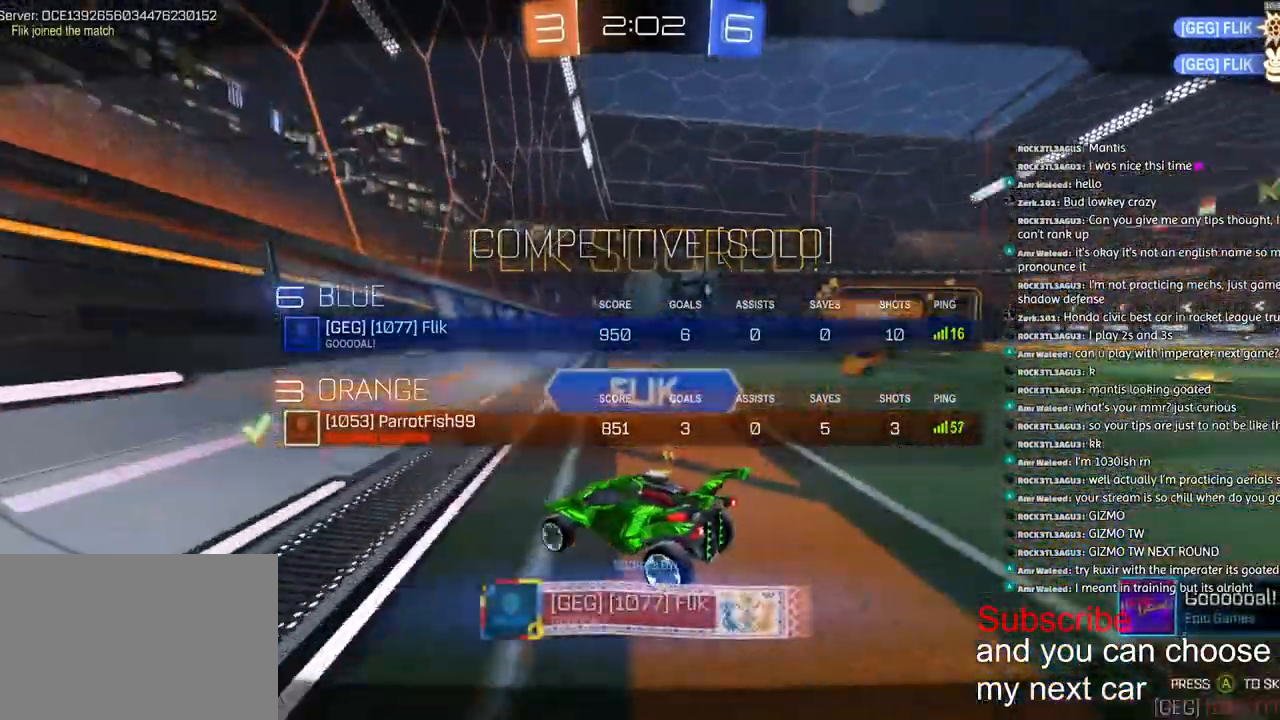
{"buttons": [], "left_stick": "right", "right_stick": "left", "events": [[50, "right_stick", "left"], [133, "right_stick", "center"], [200, "right_stick", "left"], [483, "left_stick", "right"]]}
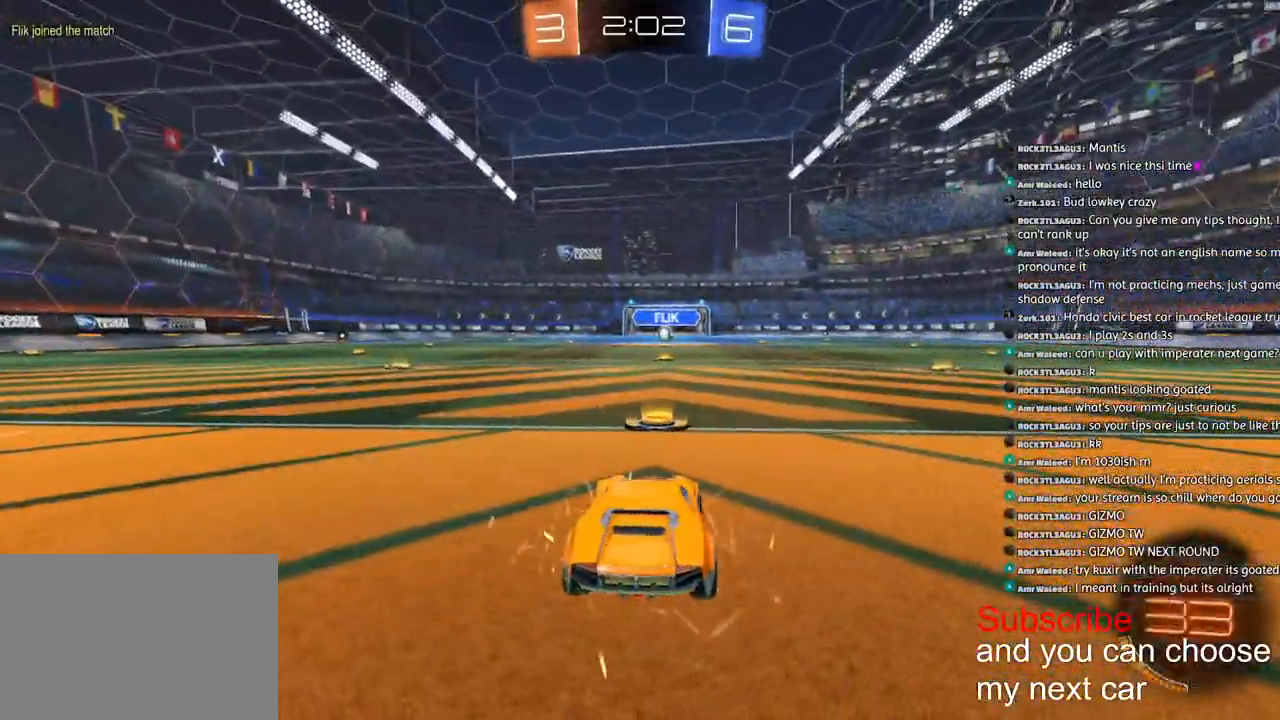
{"buttons": ["R1", "R2"], "left_stick": "right", "right_stick": "left", "events": [[150, "left_stick", "left"], [217, "SQUARE", "down"], [333, "left_stick", "right"], [417, "R1", "down"], [467, "R2", "down"], [467, "SQUARE", "up"]]}
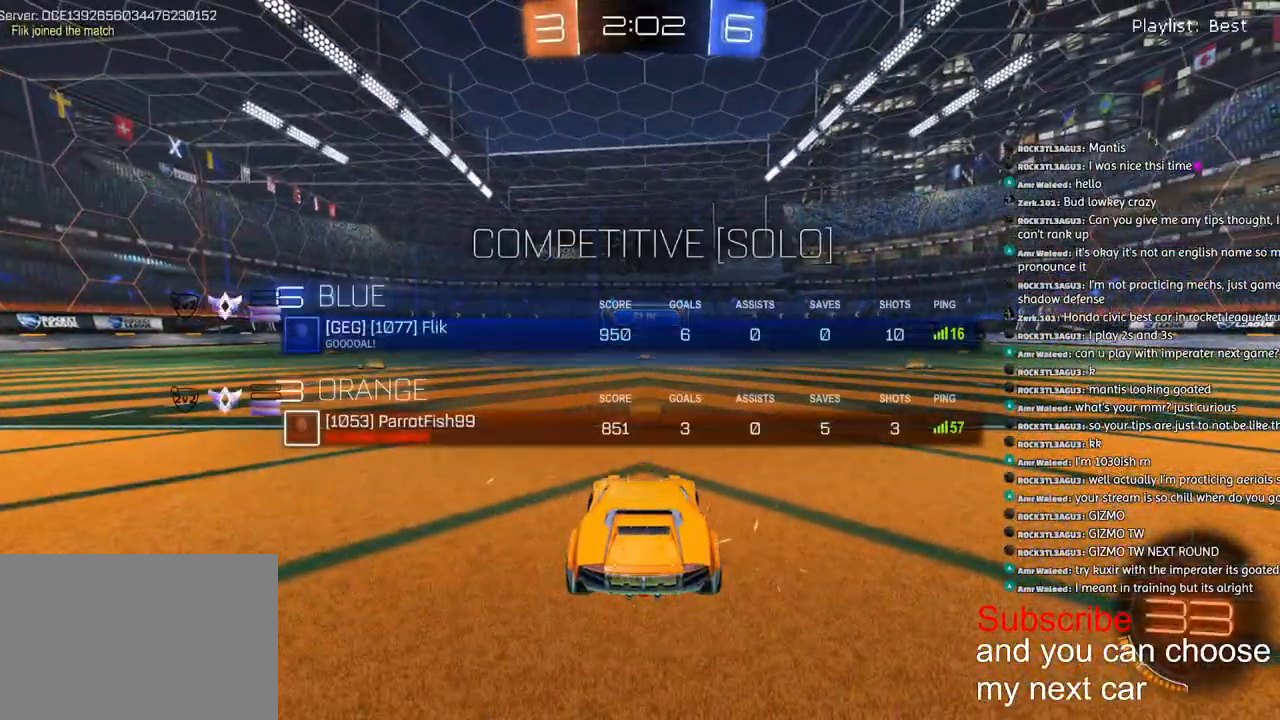
{"buttons": ["SQUARE", "R1", "R2"], "left_stick": "center", "right_stick": "center", "events": [[17, "left_stick", "up-left"], [67, "R3", "down"], [67, "right_stick", "center"], [133, "R3", "up"], [233, "left_stick", "center"], [317, "SQUARE", "down"]]}
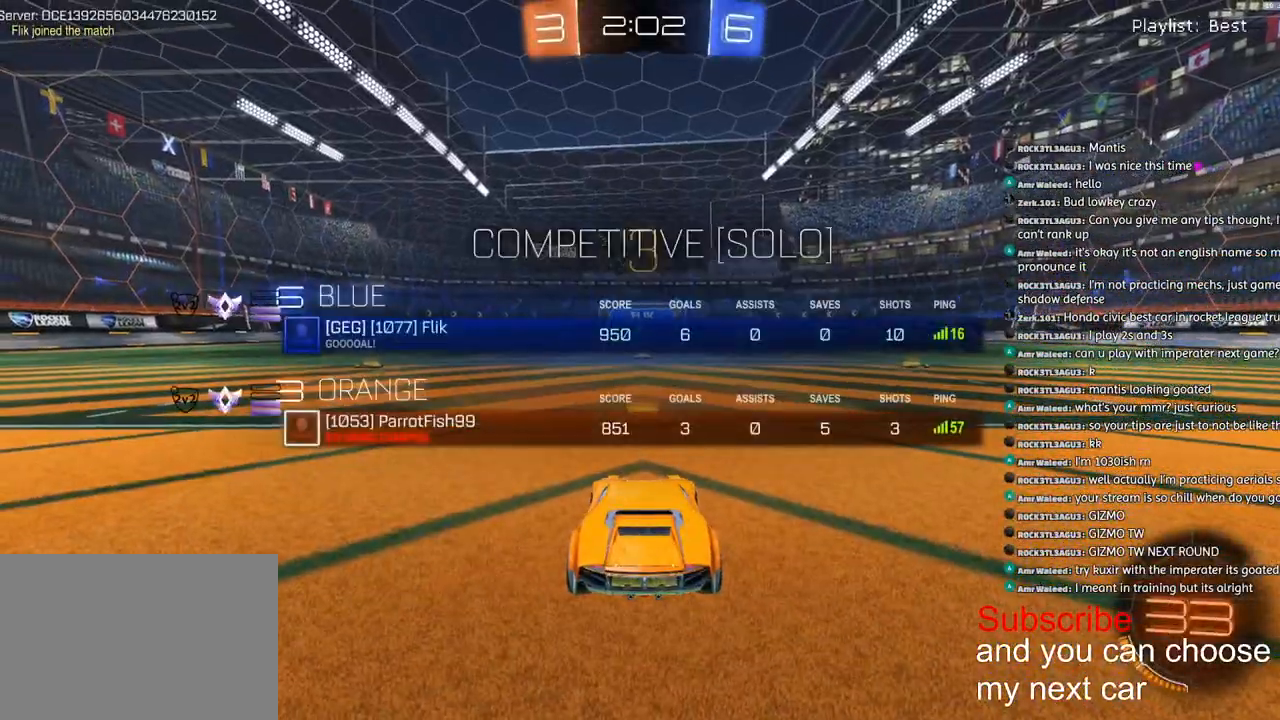
{"buttons": ["SQUARE", "R1", "R2"], "left_stick": "center", "right_stick": "center", "events": []}
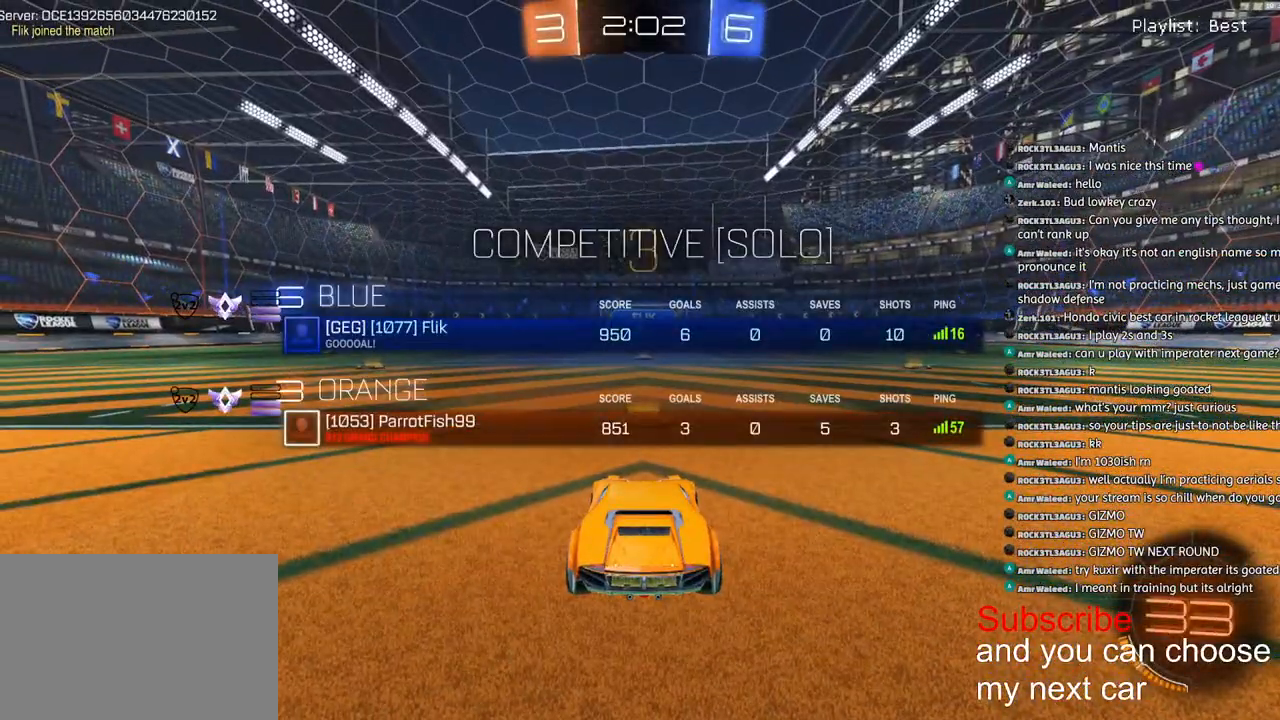
{"buttons": ["SQUARE", "R1", "R2"], "left_stick": "center", "right_stick": "center", "events": []}
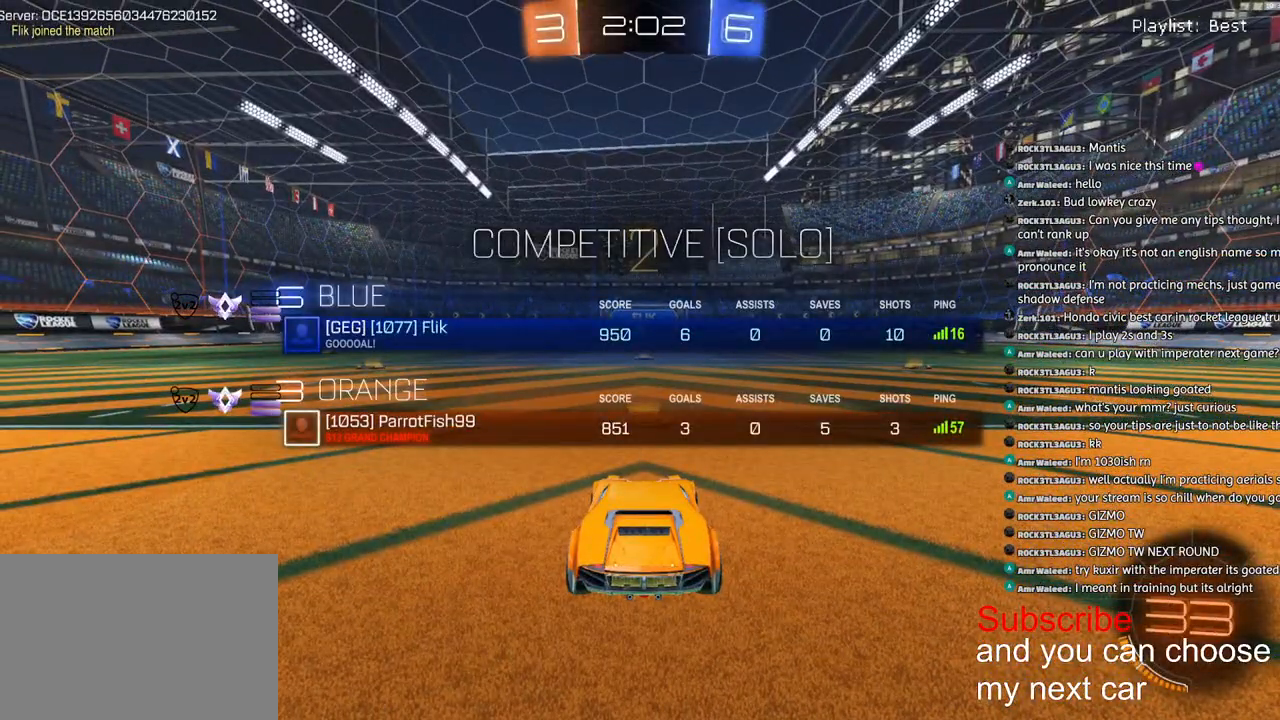
{"buttons": ["R1", "R2"], "left_stick": "center", "right_stick": "center", "events": [[67, "SQUARE", "up"]]}
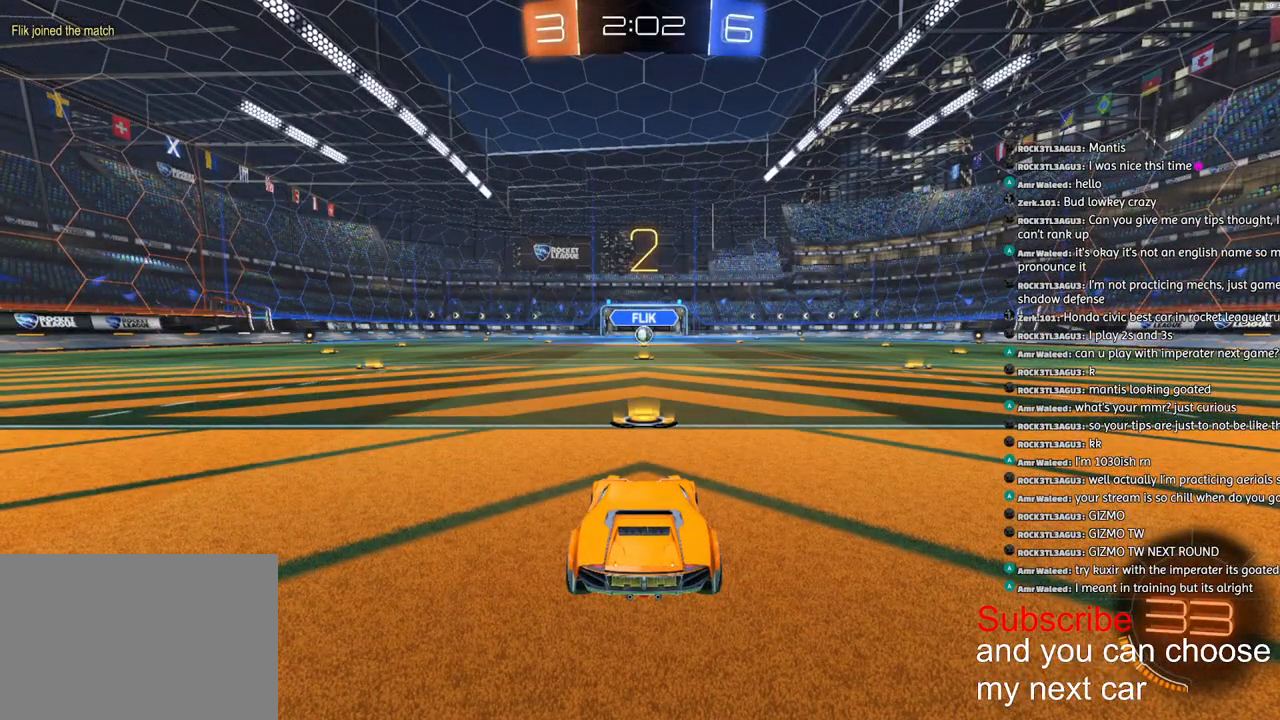
{"buttons": ["R1", "R2"], "left_stick": "center", "right_stick": "center", "events": []}
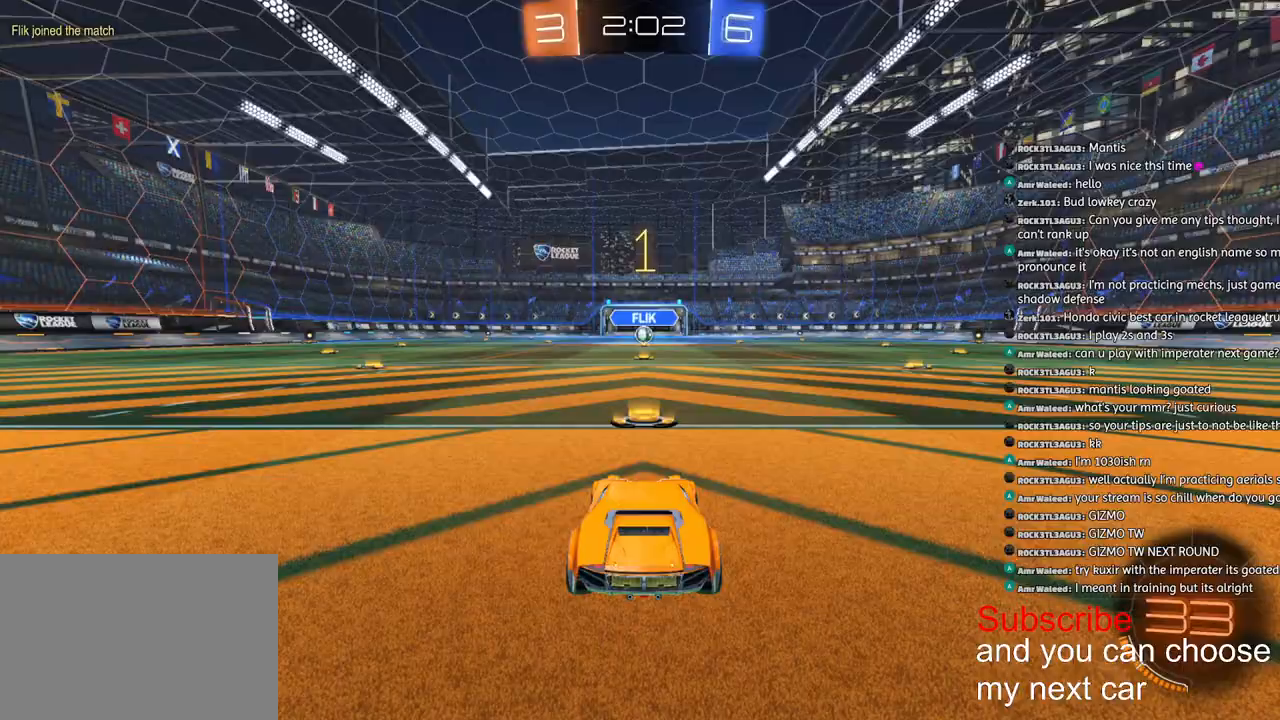
{"buttons": ["R1", "R2"], "left_stick": "down-right", "right_stick": "center", "events": [[483, "left_stick", "down-right"]]}
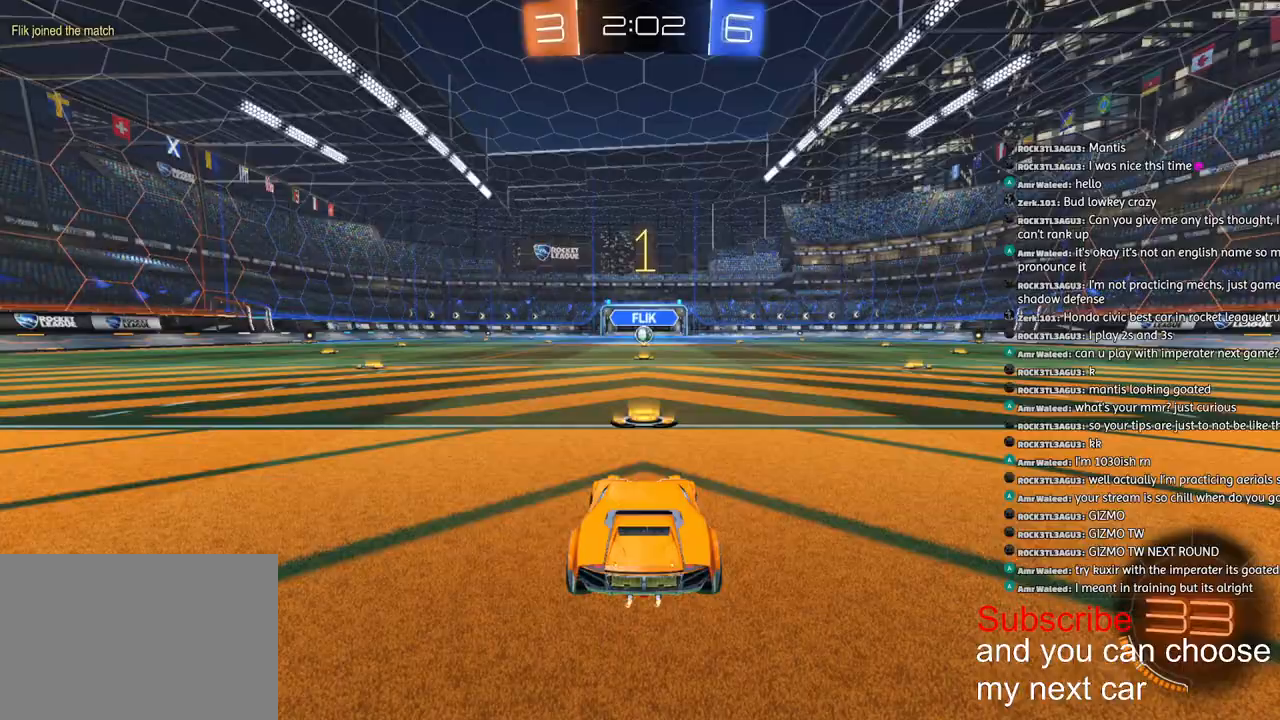
{"buttons": ["CROSS", "L1", "R1", "R2"], "left_stick": "down-left", "right_stick": "center", "events": [[67, "left_stick", "center"], [267, "CROSS", "down"], [333, "CROSS", "up"], [333, "L1", "down"], [333, "left_stick", "up-left"], [383, "CROSS", "down"], [433, "left_stick", "down-left"]]}
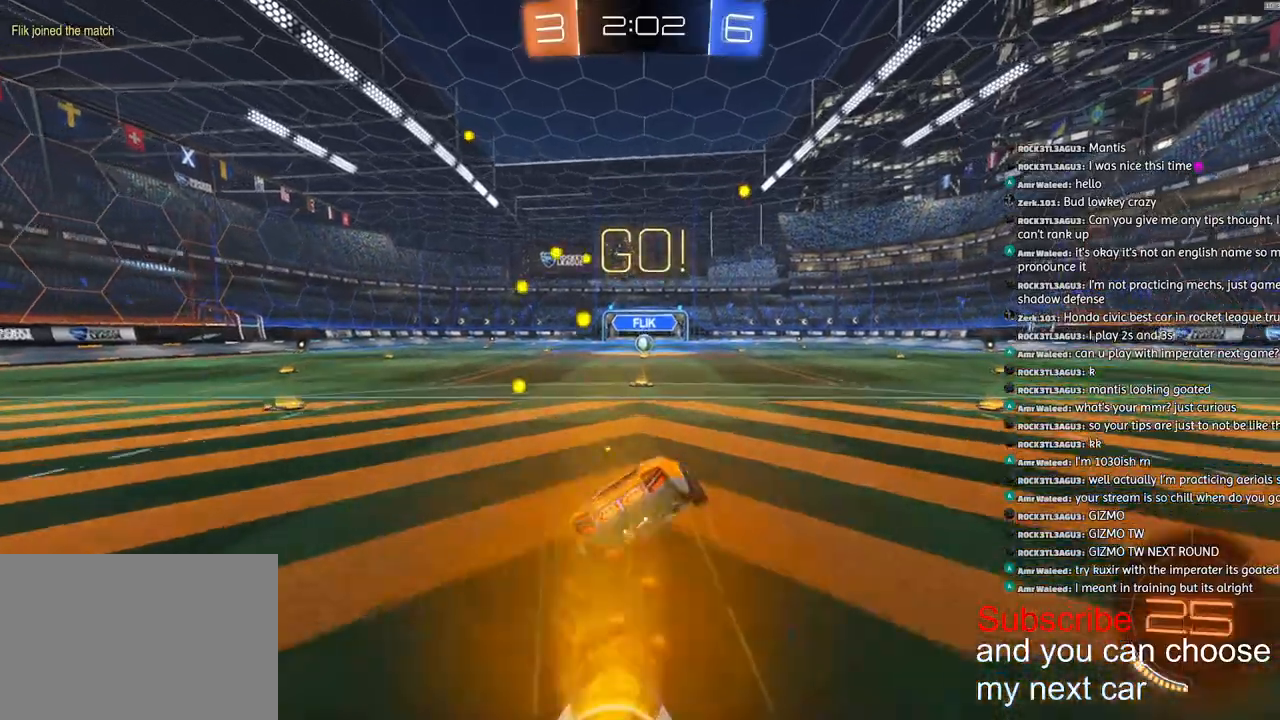
{"buttons": ["SQUARE", "L1", "R1", "R2", "L3"], "left_stick": "down-left", "right_stick": "center", "events": [[317, "L3", "down"], [333, "CROSS", "up"], [400, "SQUARE", "down"]]}
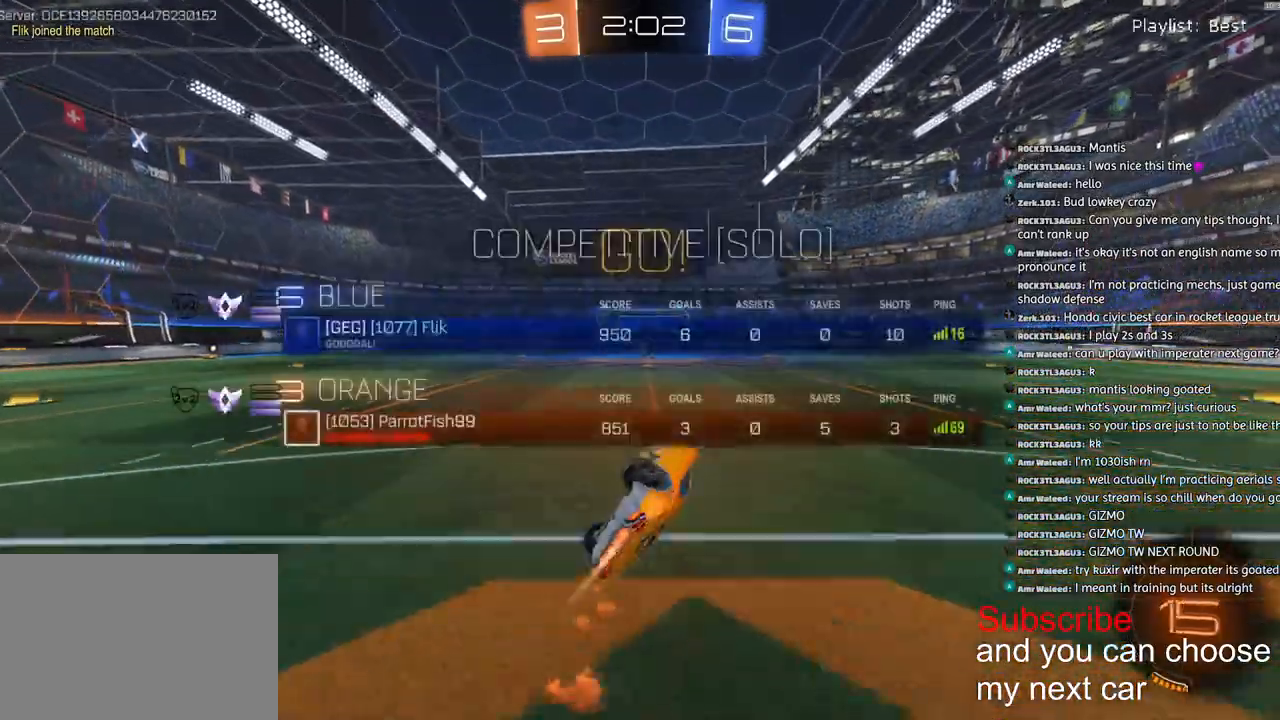
{"buttons": ["R2"], "left_stick": "center", "right_stick": "center", "events": [[217, "L3", "up"], [283, "L1", "up"], [283, "left_stick", "center"], [300, "SQUARE", "up"], [333, "R1", "up"]]}
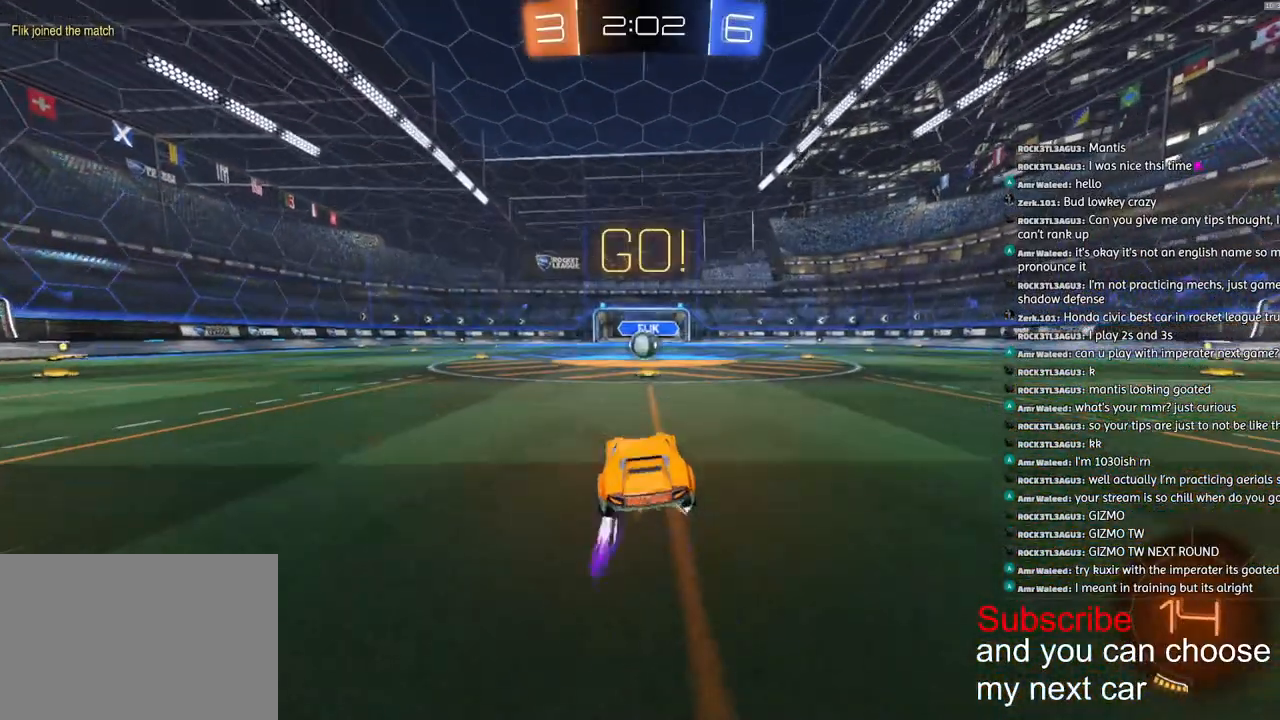
{"buttons": ["R2"], "left_stick": "center", "right_stick": "center", "events": []}
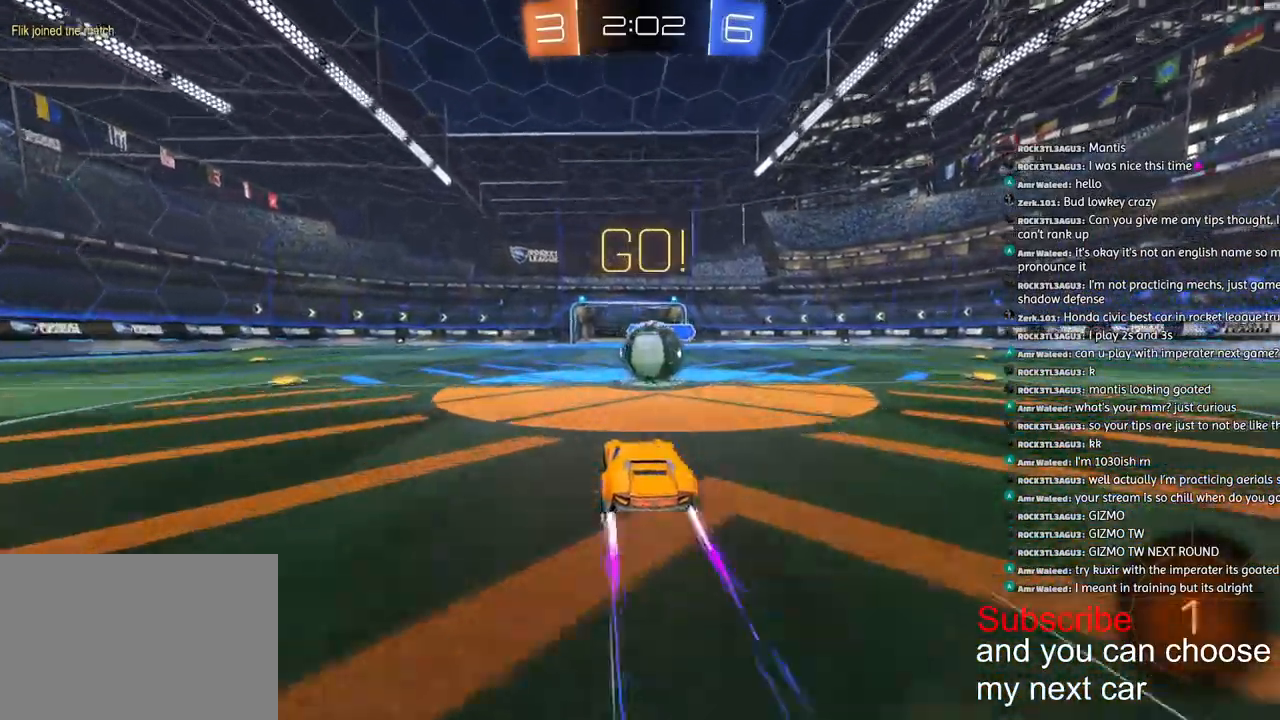
{"buttons": ["R2"], "left_stick": "right", "right_stick": "center", "events": [[67, "left_stick", "right"], [100, "CROSS", "down"], [183, "CROSS", "up"], [217, "CROSS", "down"], [483, "CROSS", "up"]]}
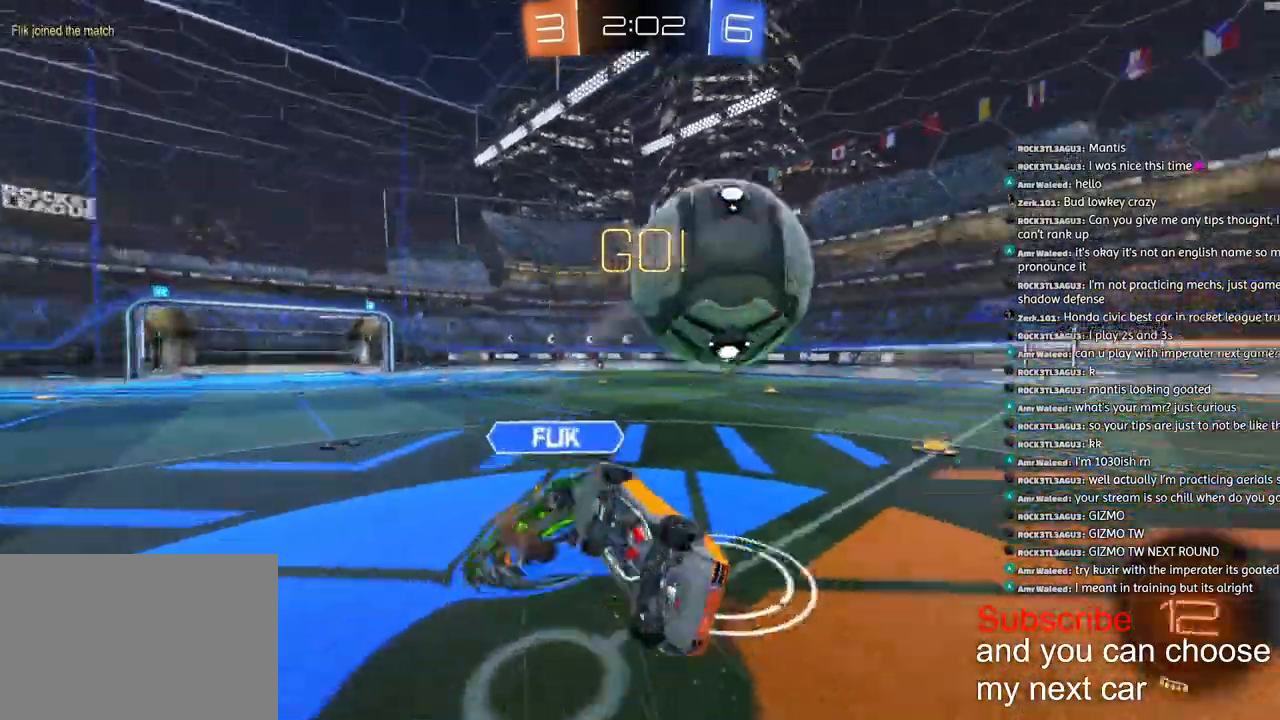
{"buttons": ["R2"], "left_stick": "right", "right_stick": "center", "events": [[33, "L1", "down"], [33, "SQUARE", "down"], [450, "SQUARE", "up"], [483, "L1", "up"]]}
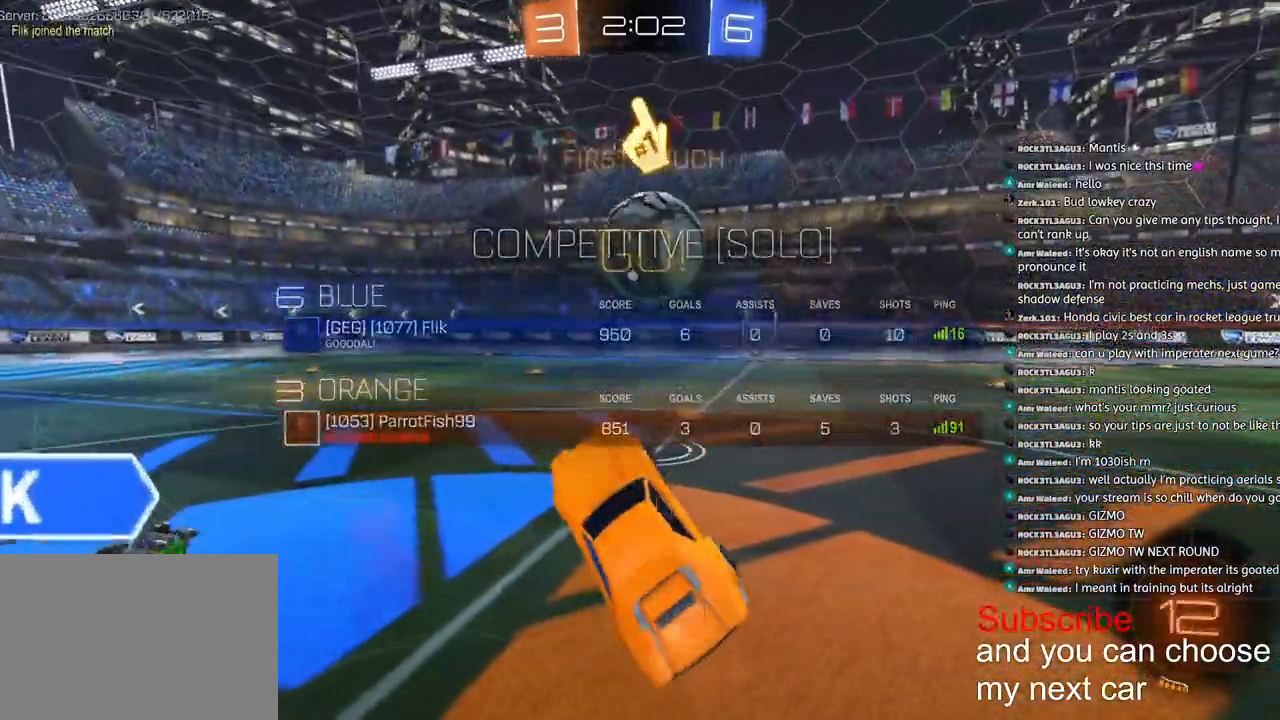
{"buttons": ["SQUARE", "R1", "R2"], "left_stick": "up-right", "right_stick": "center", "events": [[67, "left_stick", "center"], [217, "R1", "down"], [233, "left_stick", "up-right"], [417, "SQUARE", "down"]]}
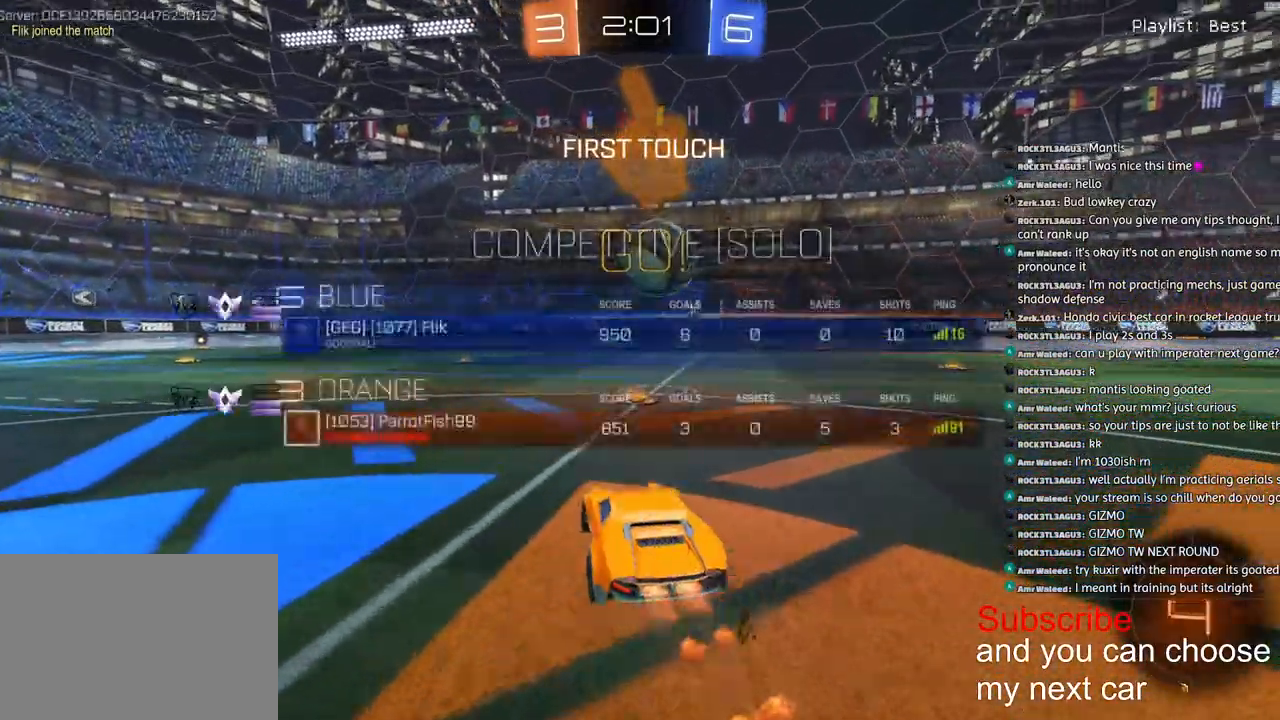
{"buttons": ["R1", "R2"], "left_stick": "right", "right_stick": "center", "events": [[50, "SQUARE", "up"], [83, "left_stick", "center"], [300, "left_stick", "right"]]}
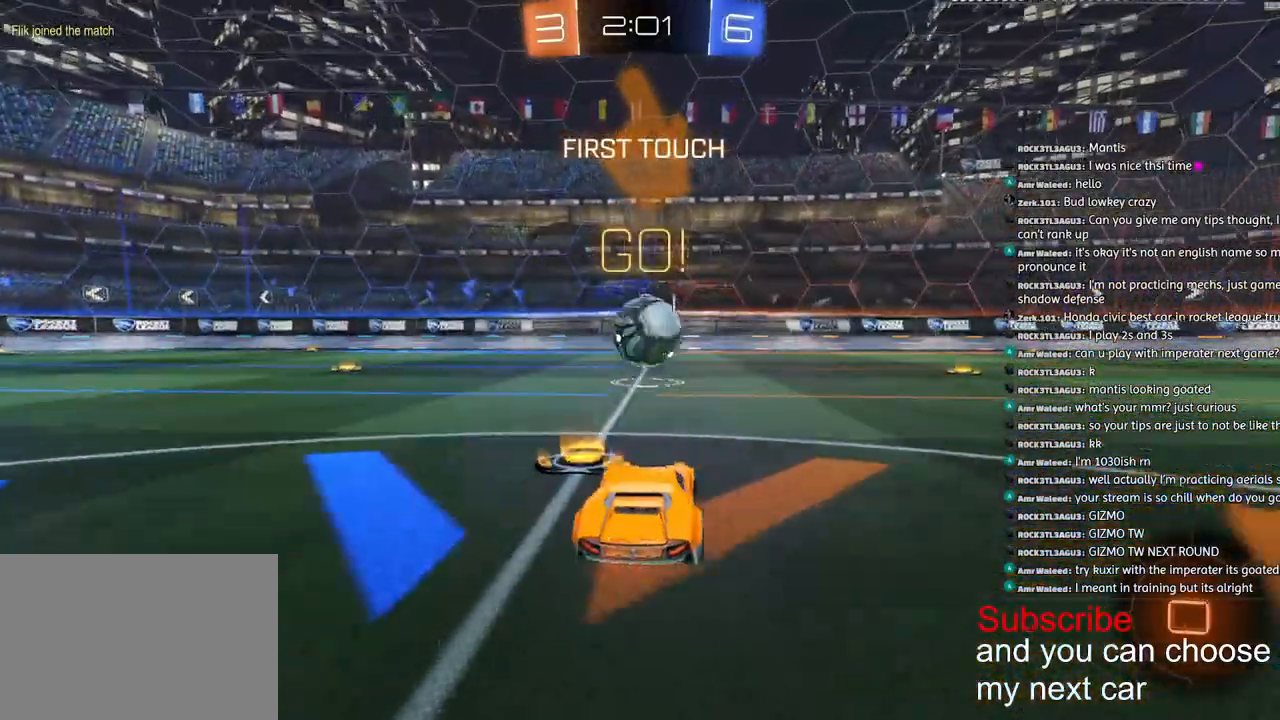
{"buttons": ["R1", "R2"], "left_stick": "center", "right_stick": "center", "events": [[83, "left_stick", "center"]]}
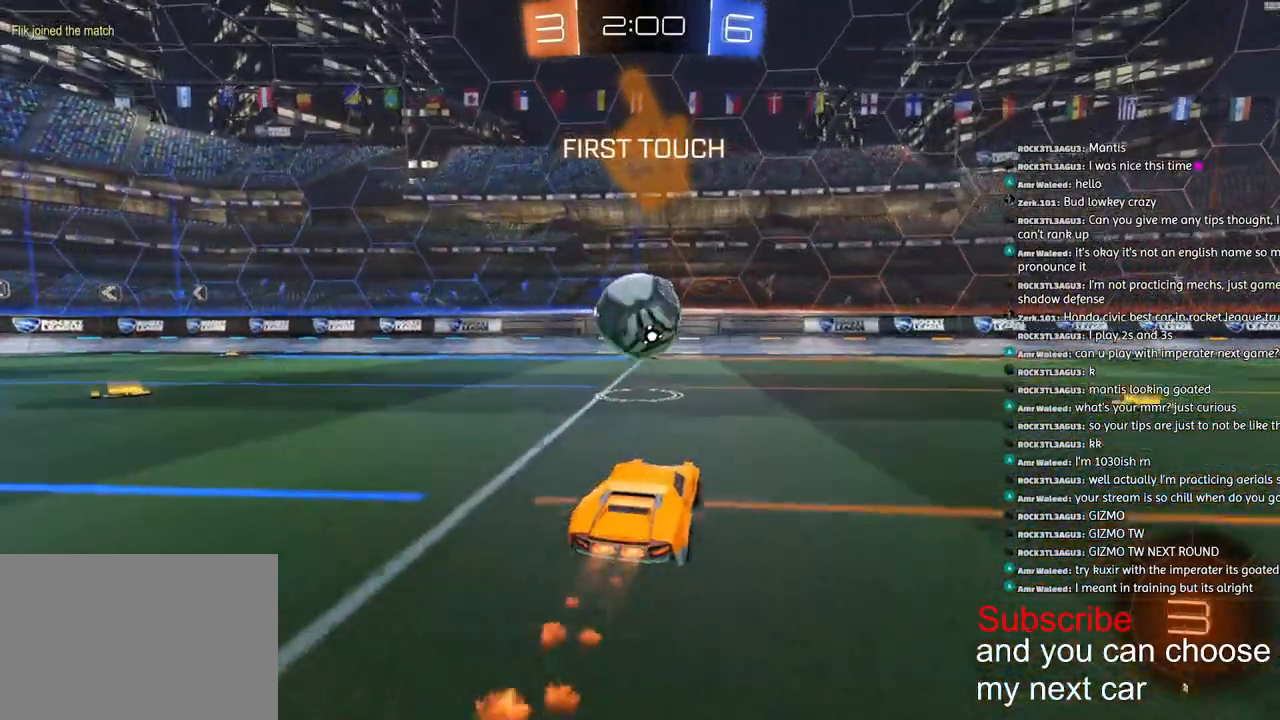
{"buttons": ["CROSS", "L1", "R1", "R2"], "left_stick": "up-left", "right_stick": "center", "events": [[233, "left_stick", "down-left"], [300, "left_stick", "center"], [383, "CROSS", "down"], [450, "CROSS", "up"], [450, "L1", "down"], [483, "left_stick", "up-left"], [500, "CROSS", "down"]]}
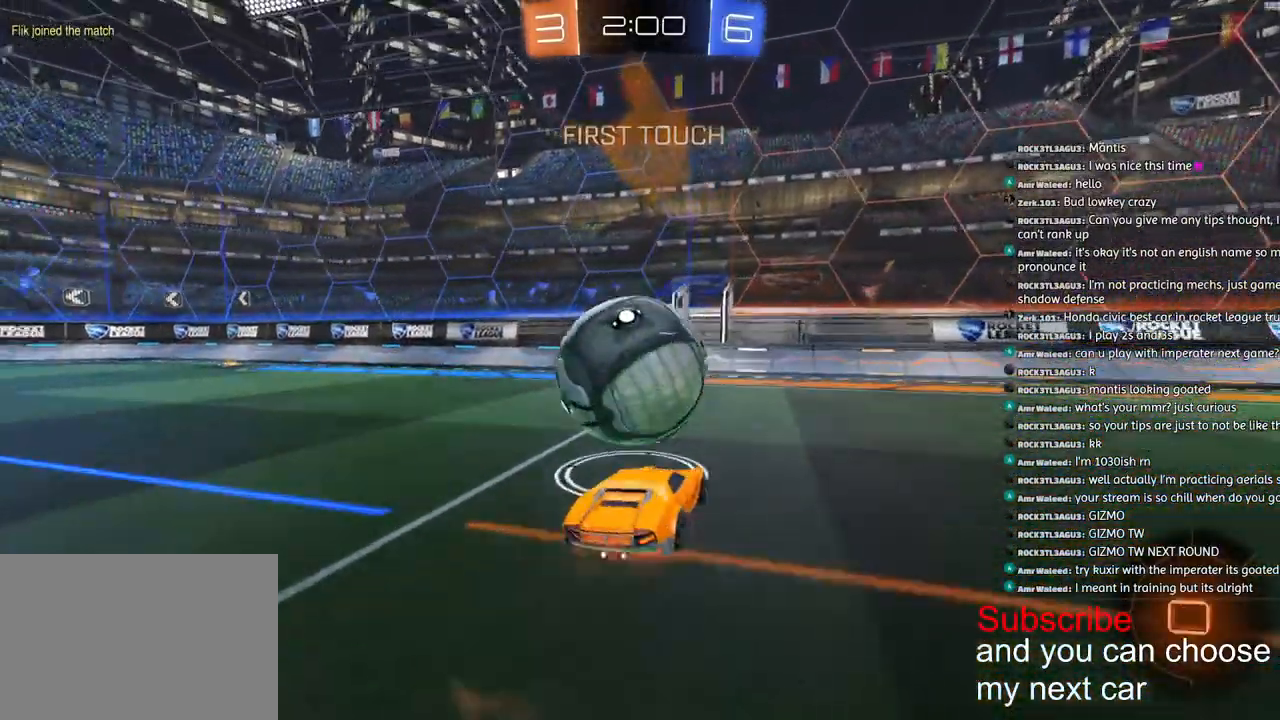
{"buttons": ["L1"], "left_stick": "down-left", "right_stick": "center", "events": [[67, "left_stick", "down-left"], [317, "CROSS", "up"], [350, "R1", "up"], [400, "R2", "up"]]}
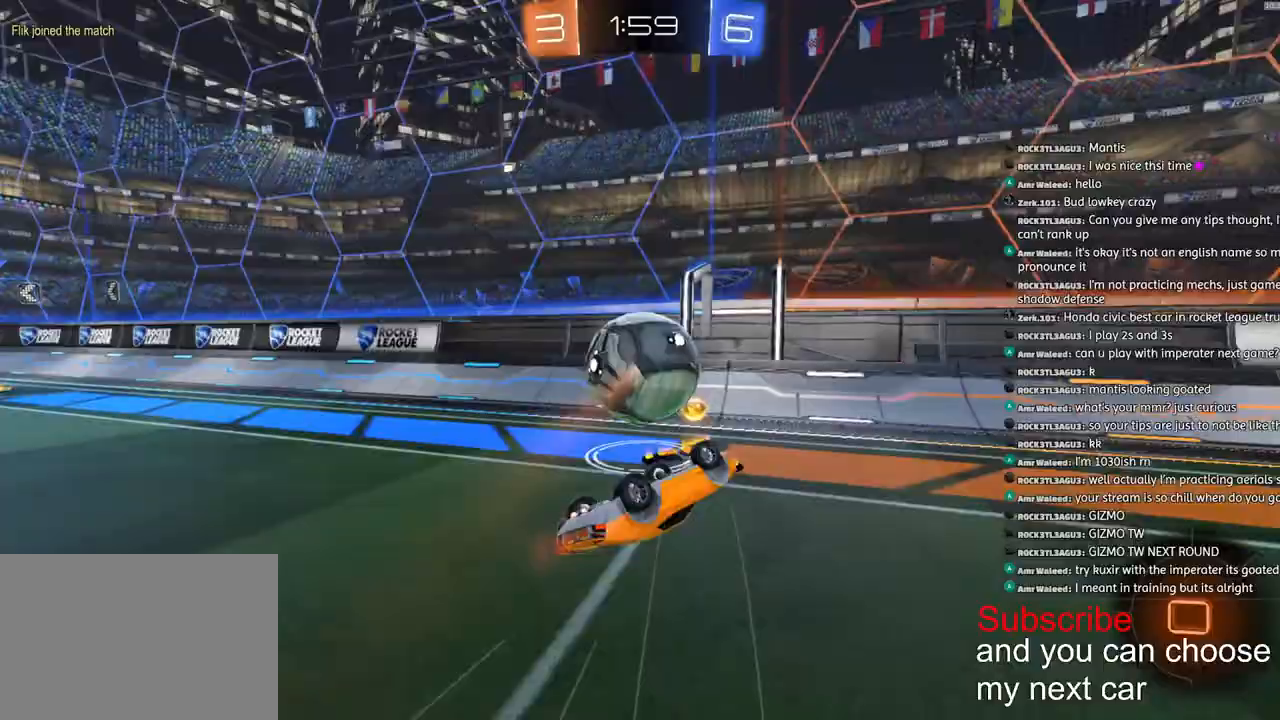
{"buttons": [], "left_stick": "down-left", "right_stick": "center", "events": [[333, "L1", "up"]]}
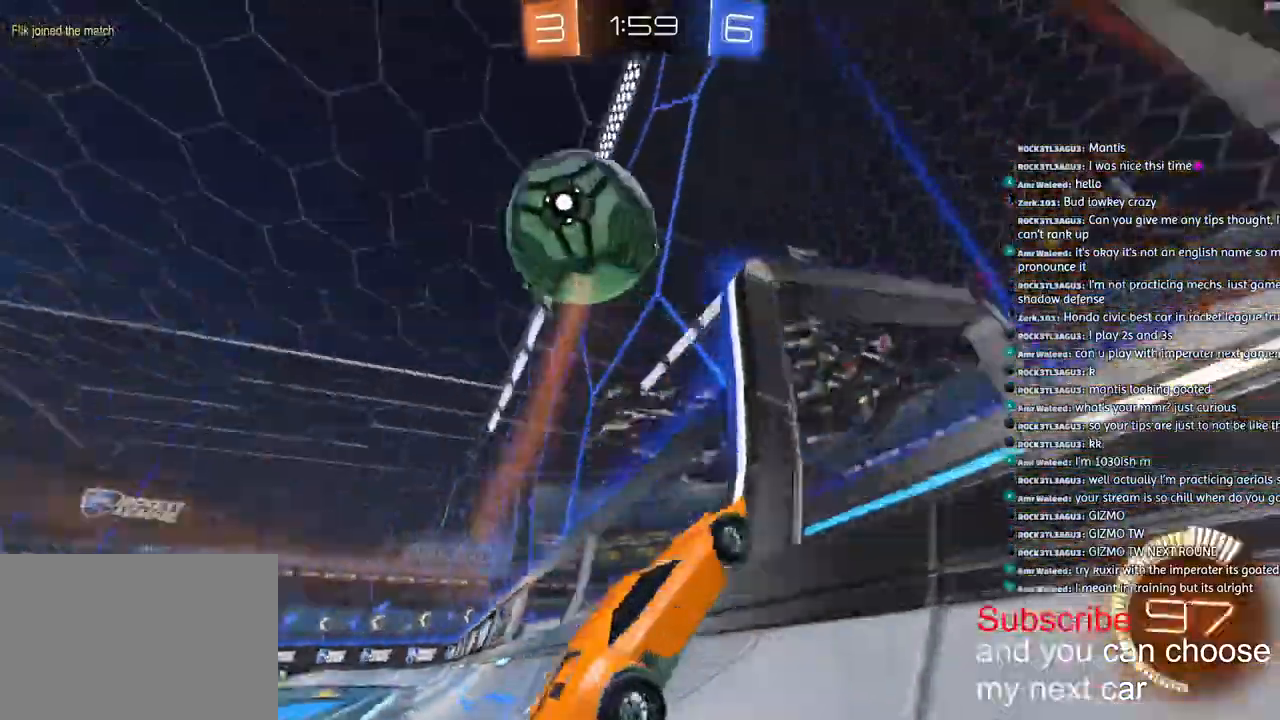
{"buttons": ["R2"], "left_stick": "down-left", "right_stick": "center", "events": [[33, "R2", "down"], [67, "L2", "down"], [133, "L2", "up"]]}
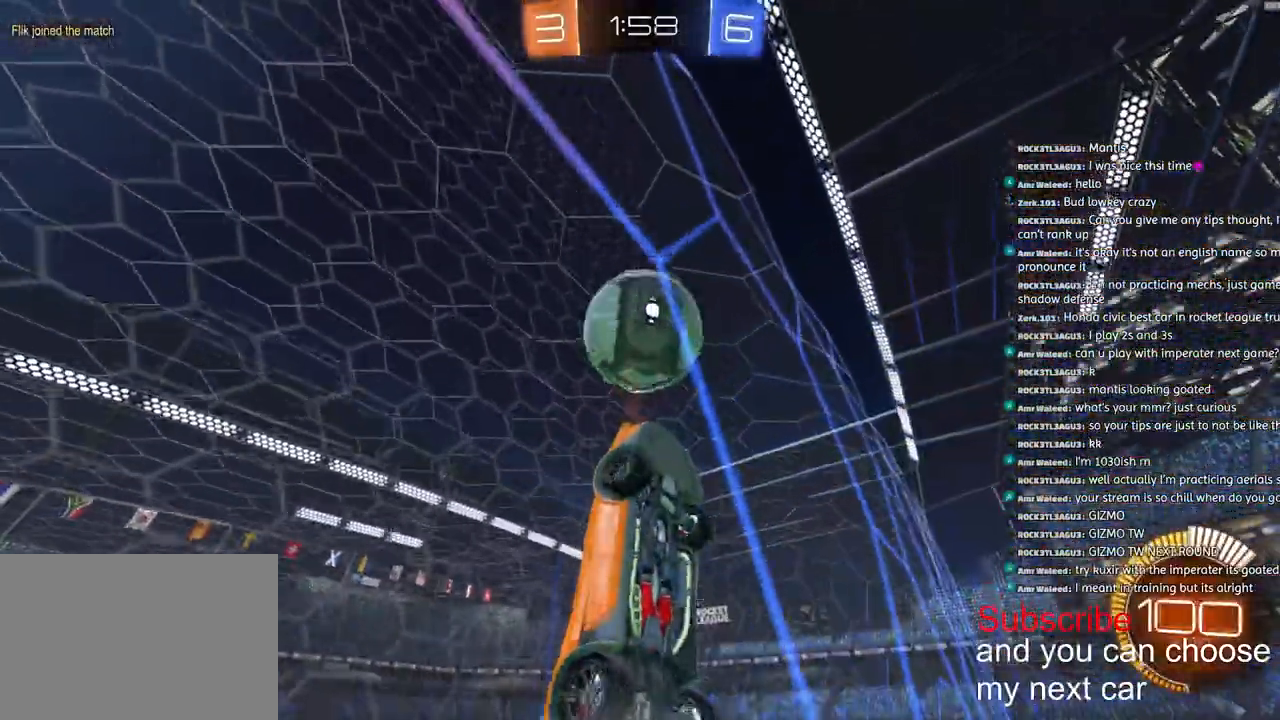
{"buttons": ["R2"], "left_stick": "right", "right_stick": "center", "events": [[367, "left_stick", "right"]]}
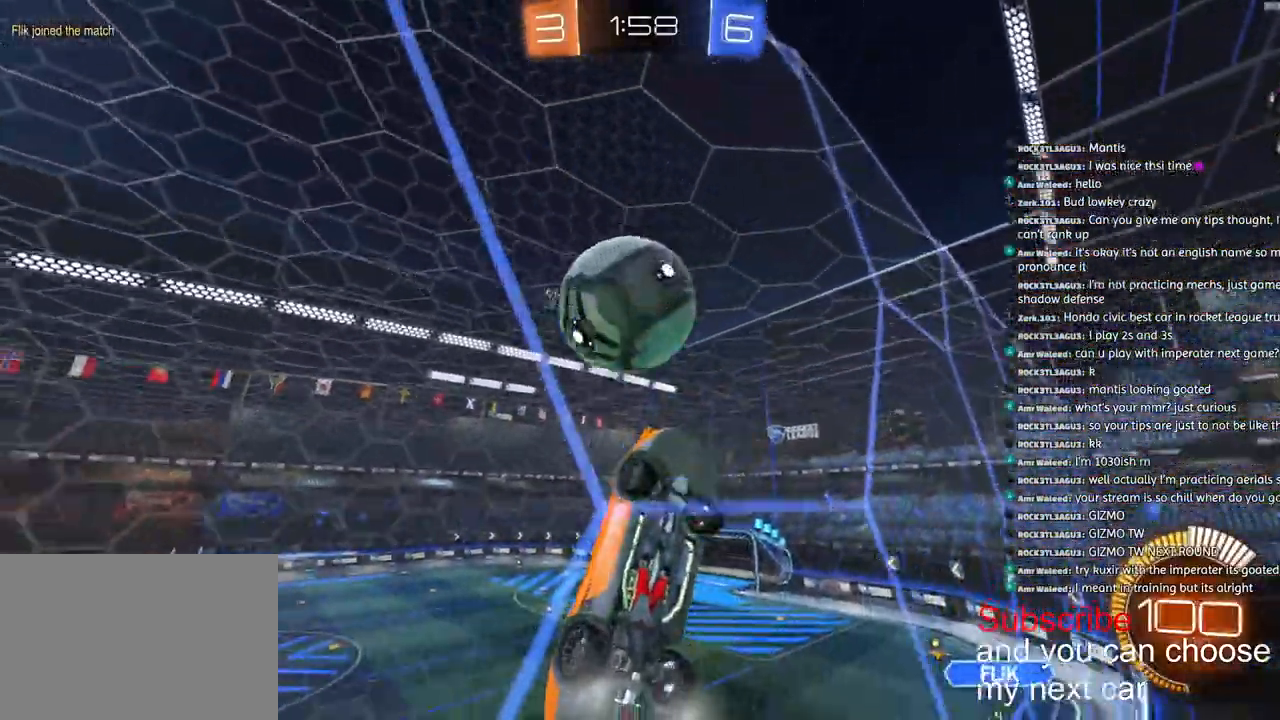
{"buttons": ["L2", "R2"], "left_stick": "down-left", "right_stick": "center", "events": [[33, "L2", "down"], [50, "CROSS", "down"], [133, "CROSS", "up"], [133, "left_stick", "down-right"], [183, "R2", "up"], [483, "R2", "down"], [500, "left_stick", "down-left"]]}
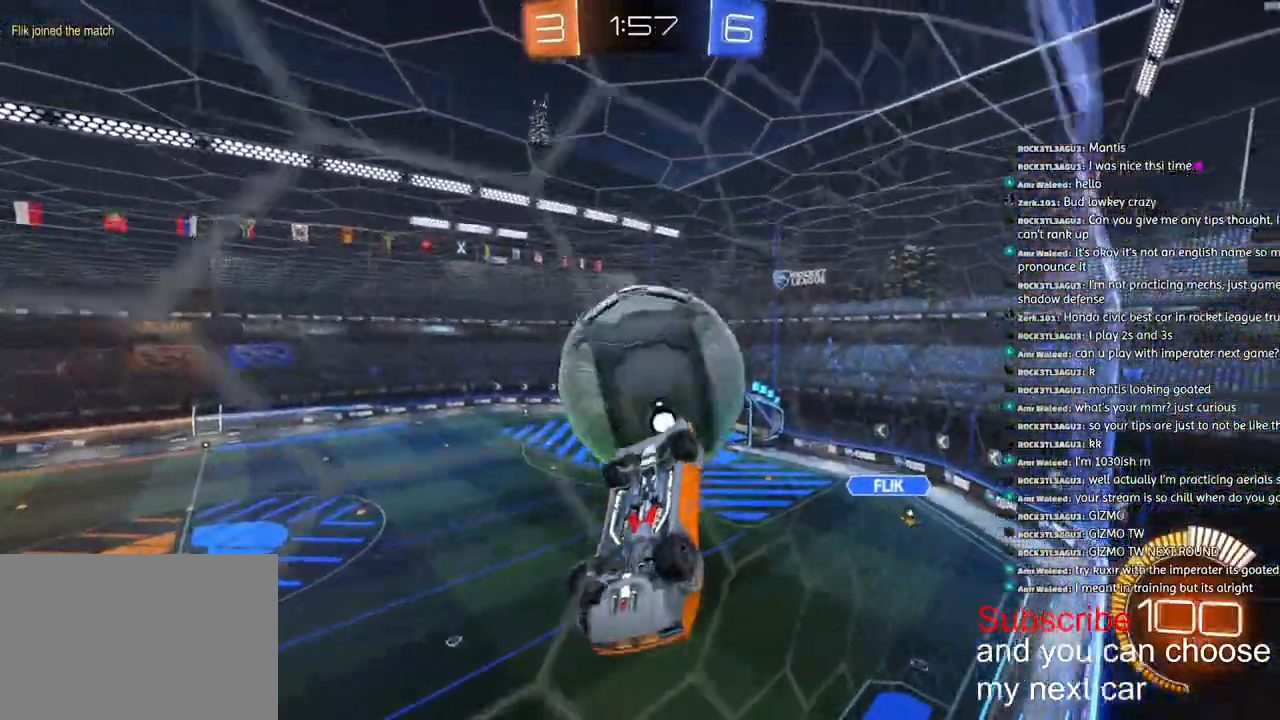
{"buttons": ["CROSS", "L2", "R1", "R2"], "left_stick": "right", "right_stick": "center", "events": [[67, "left_stick", "down"], [200, "CROSS", "down"], [200, "R1", "down"], [200, "left_stick", "up"], [333, "left_stick", "right"]]}
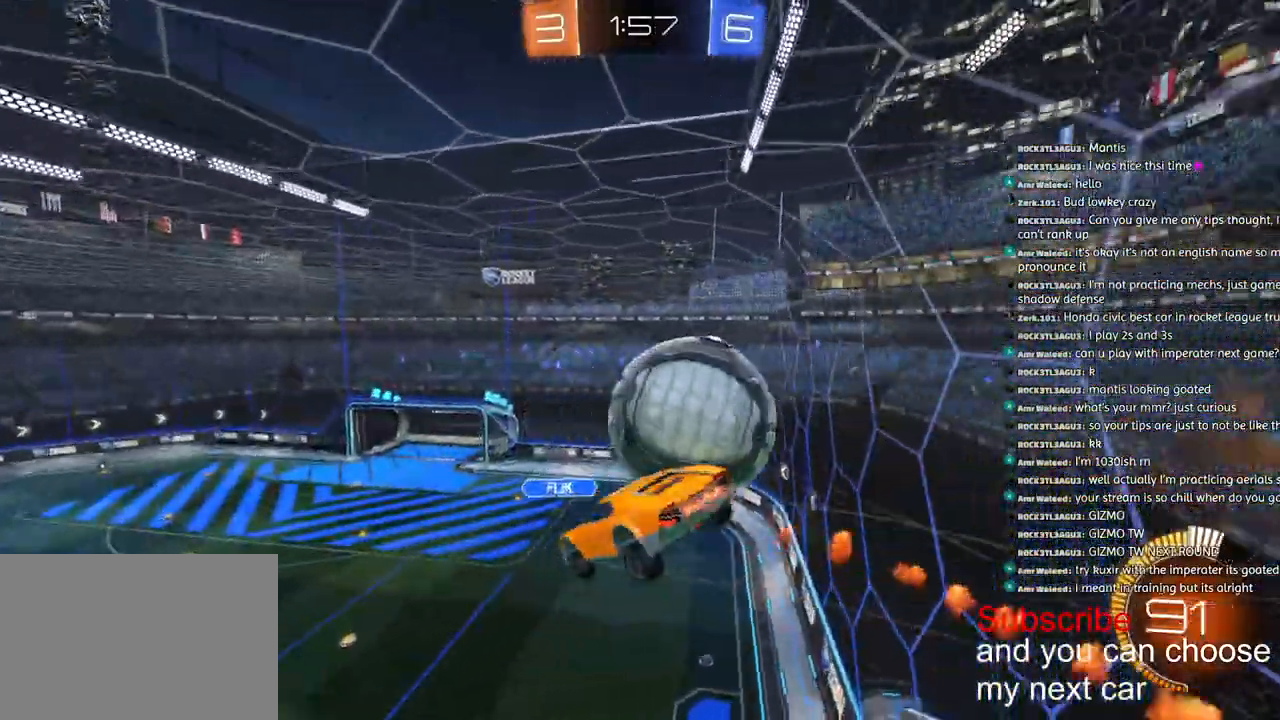
{"buttons": [], "left_stick": "right", "right_stick": "center", "events": [[67, "CROSS", "up"], [67, "R1", "up"], [100, "R2", "up"], [317, "L2", "up"]]}
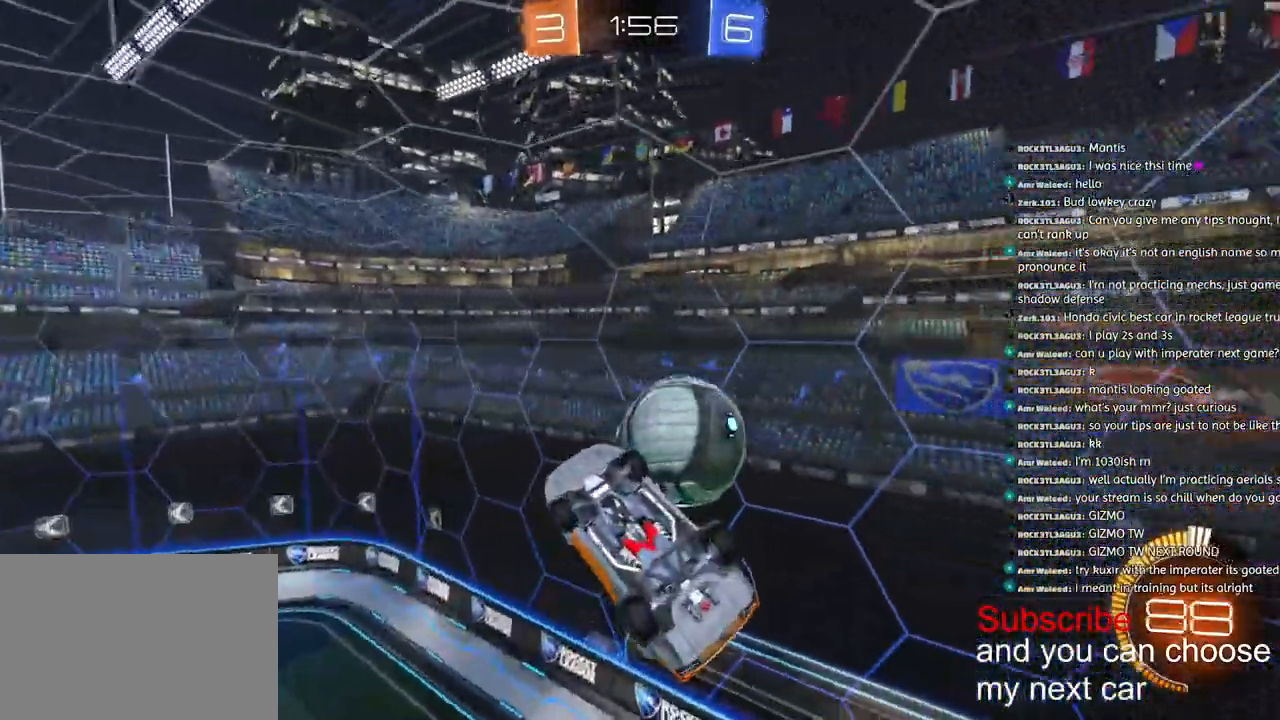
{"buttons": [], "left_stick": "down", "right_stick": "center"}
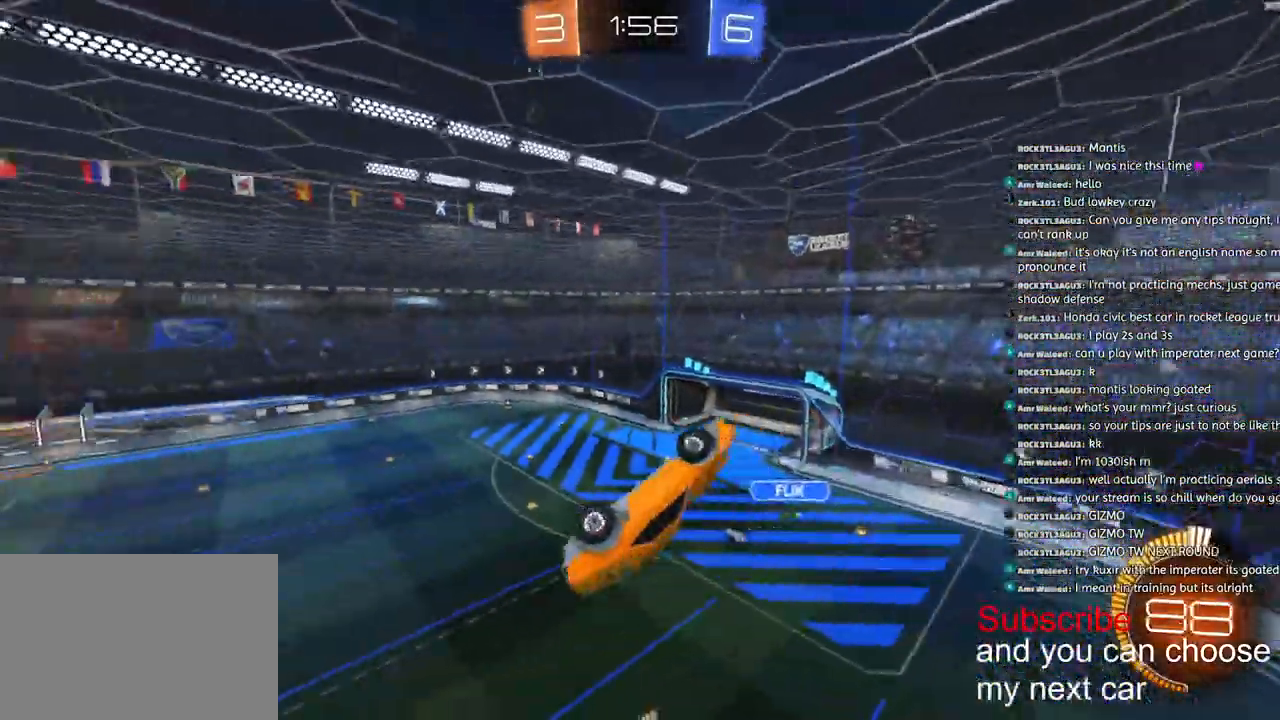
{"buttons": ["R1", "R2"], "left_stick": "down", "right_stick": "up-left", "events": [[50, "R1", "down"], [117, "left_stick", "down-left"], [167, "R2", "down"], [283, "left_stick", "down"], [483, "right_stick", "up-left"]]}
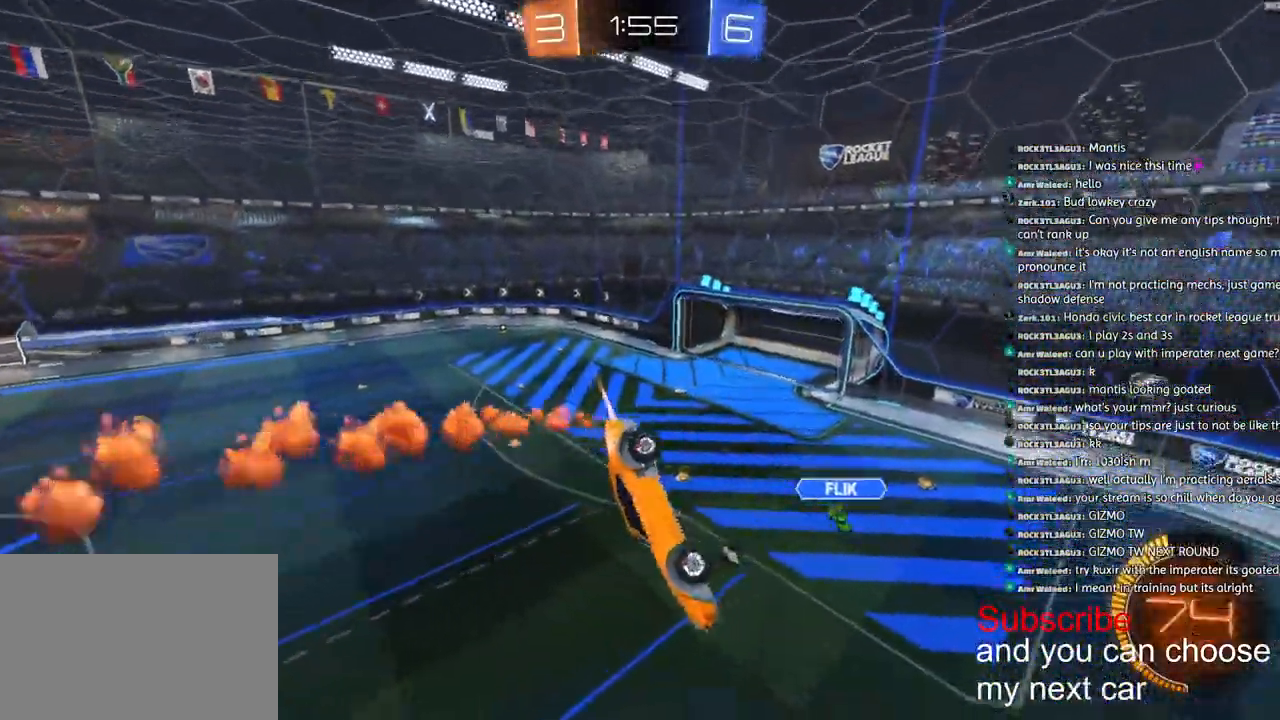
{"buttons": ["L1", "R2"], "left_stick": "down-left", "right_stick": "up-left", "events": [[150, "left_stick", "center"], [200, "left_stick", "down-left"], [317, "TRIANGLE", "down"], [433, "L1", "down"], [450, "TRIANGLE", "up"], [500, "R1", "up"]]}